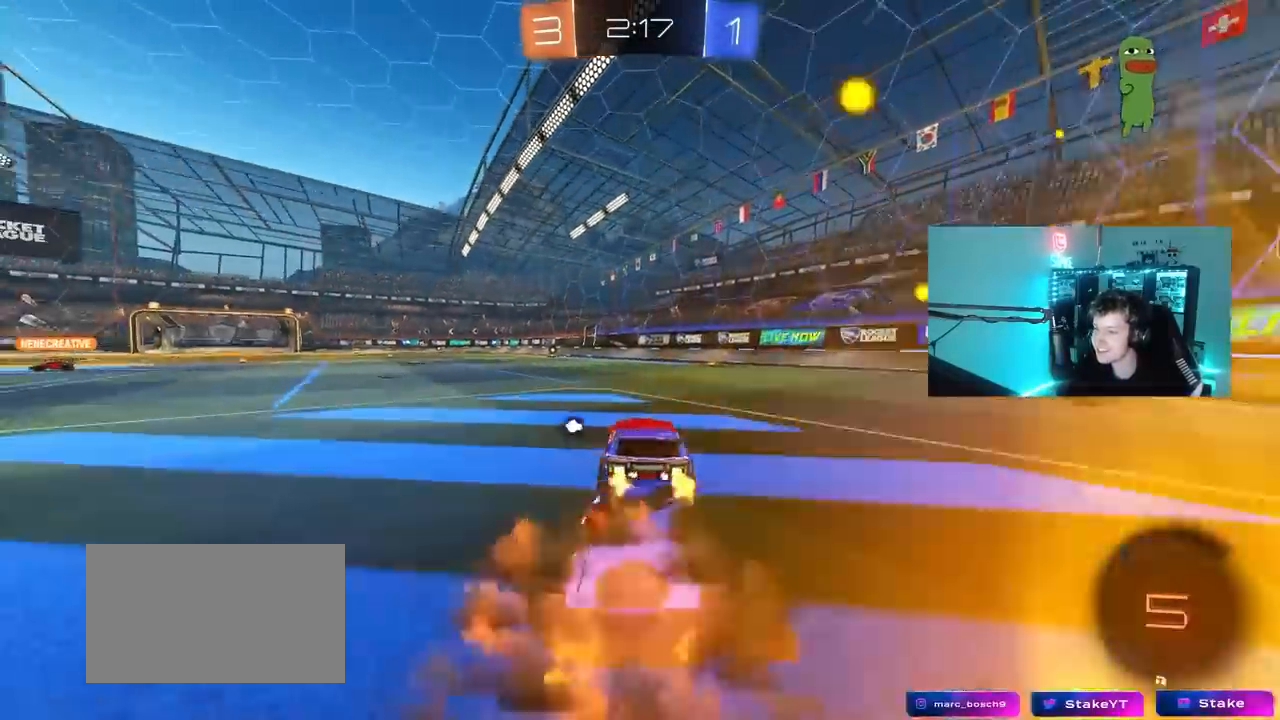
Gameplay with keyboard and mouse; each line is a JSON object with the keys and mouse buttons held at the frame after it. "events" lists presses ("down") and releases ("up") of "1", "2", "3", "4", "5", "a", "alt", "c", "caps_lock", "ctrl", "d", "e", "f", "g", "q", "r", "s", "shift", "space", "t", "tab", "v", "w", "x", "z", "mouse_left", "mouse_wheel" and "mouse_right" between this image and that frame as [ms after this image, input, new state], when the widget could be followed in between. "mouse_left", "mouse_wheel", "mouse_right" = the "left", "wheel", "right" buttons of the "mouse" list. No other keys are recorded. "wheel" means that the mouse wheel is clicked or scrolled. "mouse_move" is the direction in which the mouse moves at that frame (one of eight, or "still"), when it could be read.
{"keys": ["a", "shift"], "mouse": [], "mouse_move": "up-right", "events": [[33, "mouse_right", "up"], [83, "mouse_right", "down"], [133, "s", "down"], [133, "w", "up"], [267, "space", "down"], [317, "mouse_left", "up"], [317, "mouse_right", "up"], [400, "space", "up"], [450, "s", "up"]]}
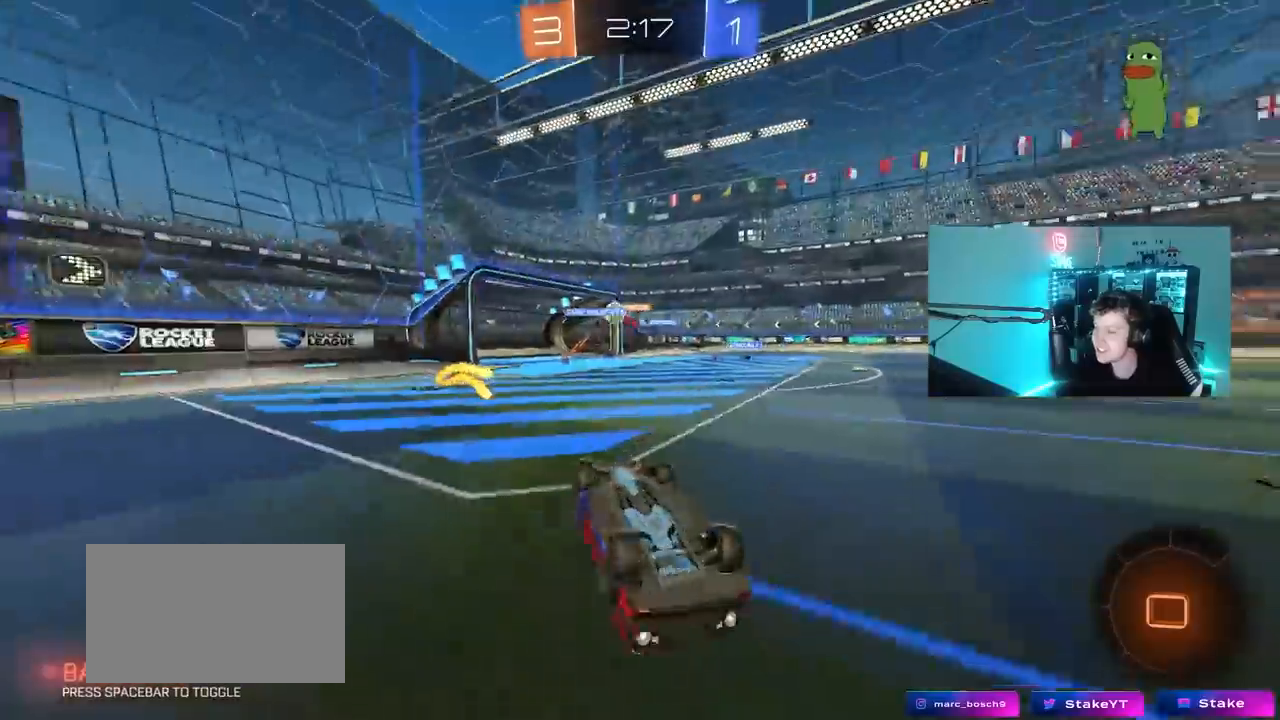
{"keys": ["space"], "mouse": [], "mouse_move": "still", "events": [[50, "s", "down"], [283, "shift", "up"], [333, "a", "up"], [333, "mouse_left", "down"], [333, "s", "up"], [383, "space", "down"], [467, "mouse_left", "up"]]}
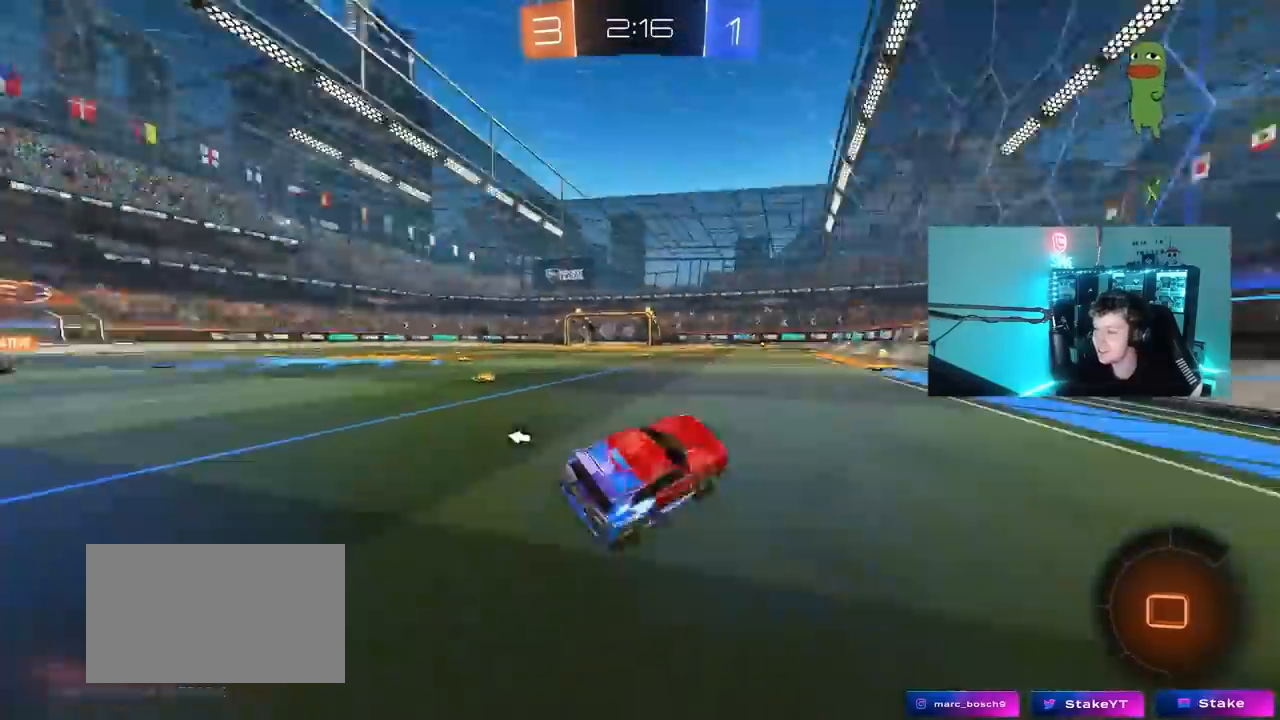
{"keys": ["a", "space", "w"], "mouse": [], "mouse_move": "still", "events": [[67, "space", "up"], [67, "w", "down"], [250, "mouse_left", "down"], [350, "a", "down"], [400, "mouse_left", "up"], [433, "space", "down"]]}
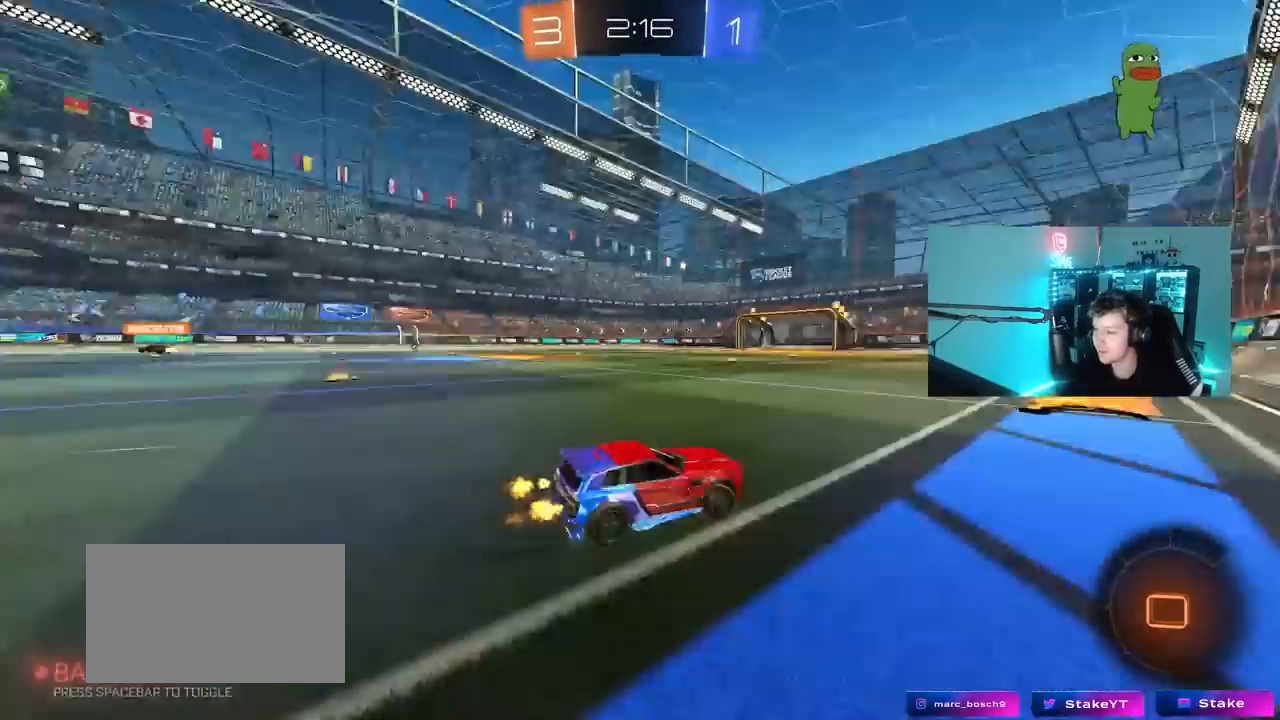
{"keys": ["w"], "mouse": ["left"], "mouse_move": "still", "events": [[33, "a", "up"], [33, "mouse_left", "down"], [83, "space", "up"], [133, "a", "down"], [133, "shift", "down"], [217, "shift", "up"], [500, "a", "up"]]}
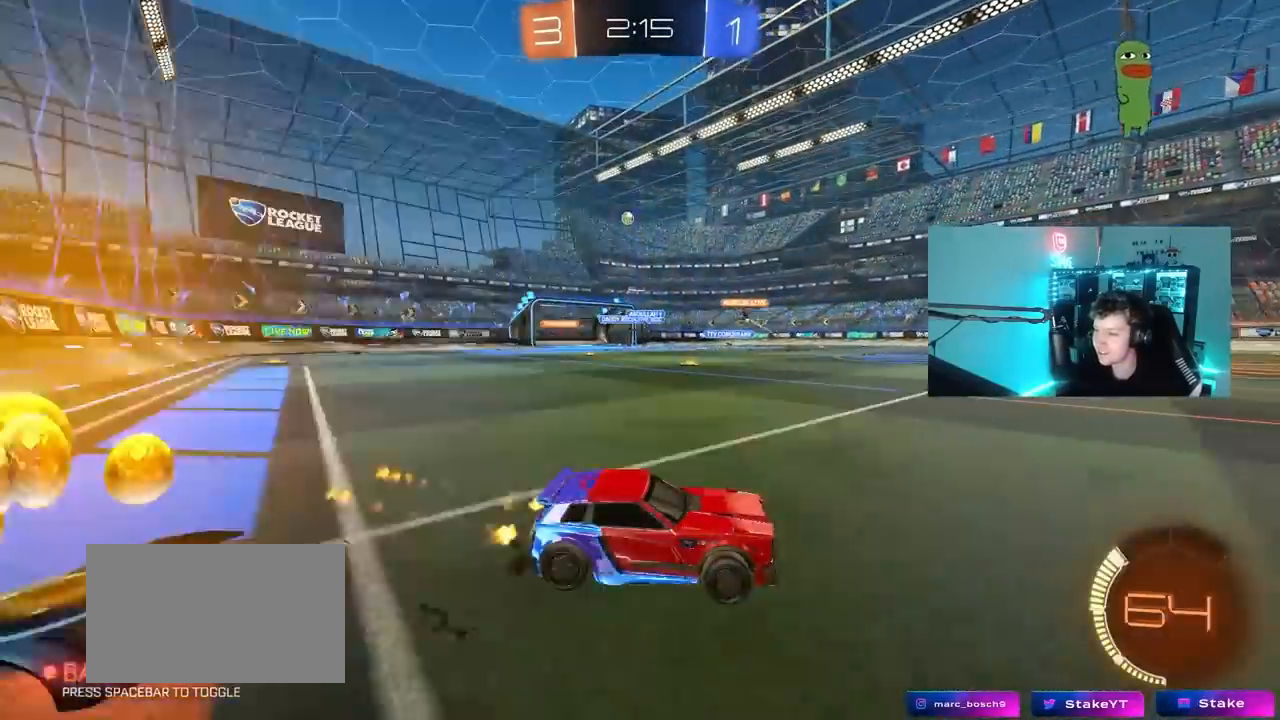
{"keys": ["a", "w"], "mouse": ["left"], "mouse_move": "still", "events": [[150, "a", "down"], [233, "mouse_left", "up"], [467, "mouse_left", "down"]]}
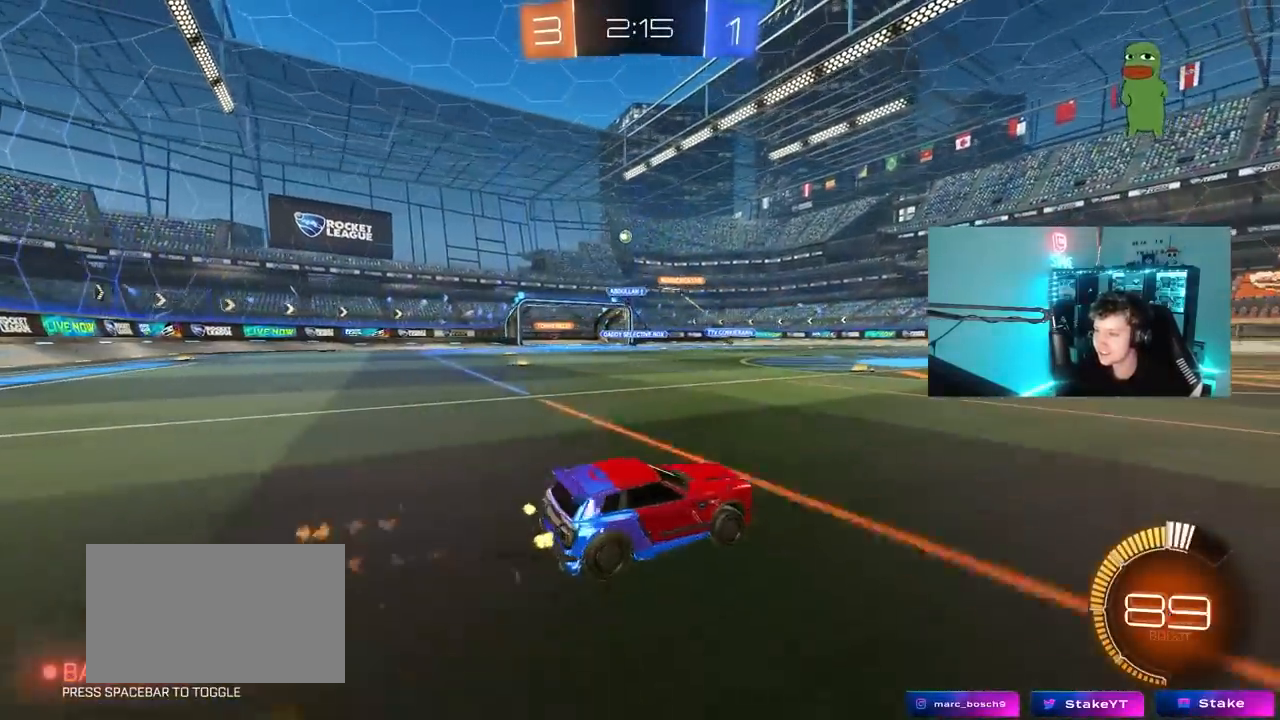
{"keys": ["w"], "mouse": [], "mouse_move": "still", "events": [[67, "a", "up"], [167, "mouse_left", "up"]]}
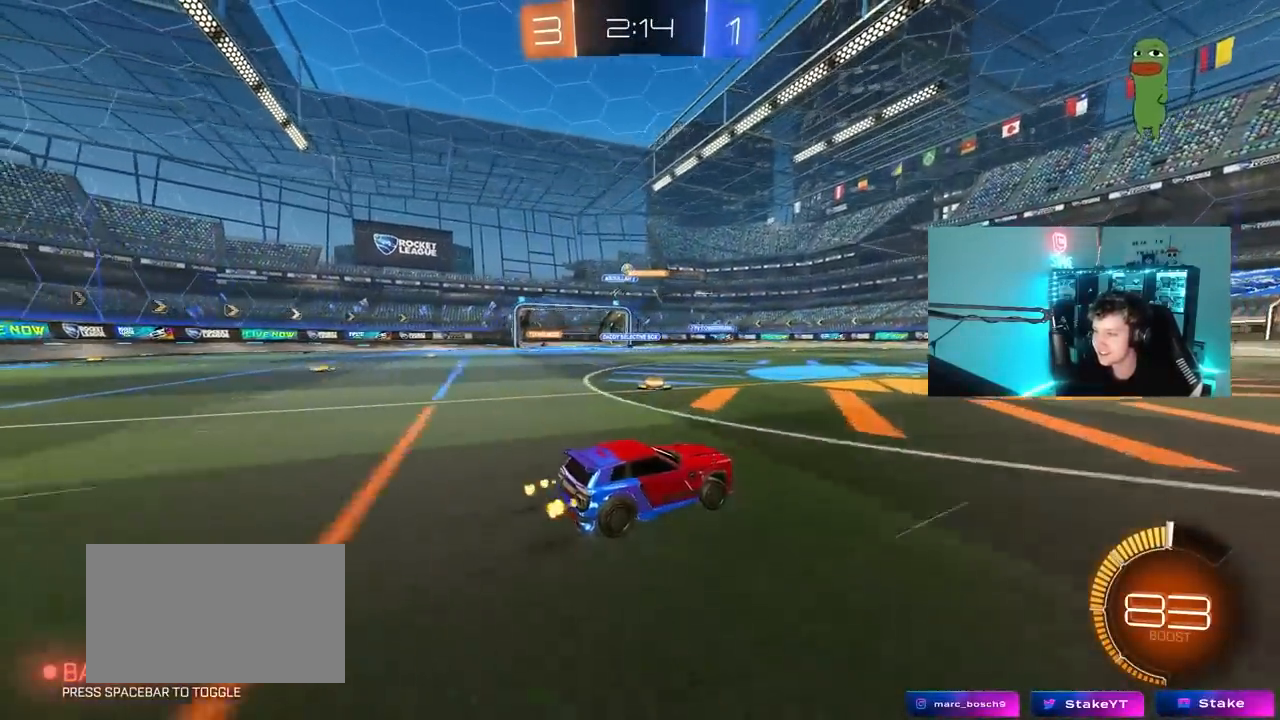
{"keys": ["w"], "mouse": [], "mouse_move": "still", "events": [[83, "a", "down"], [317, "a", "up"]]}
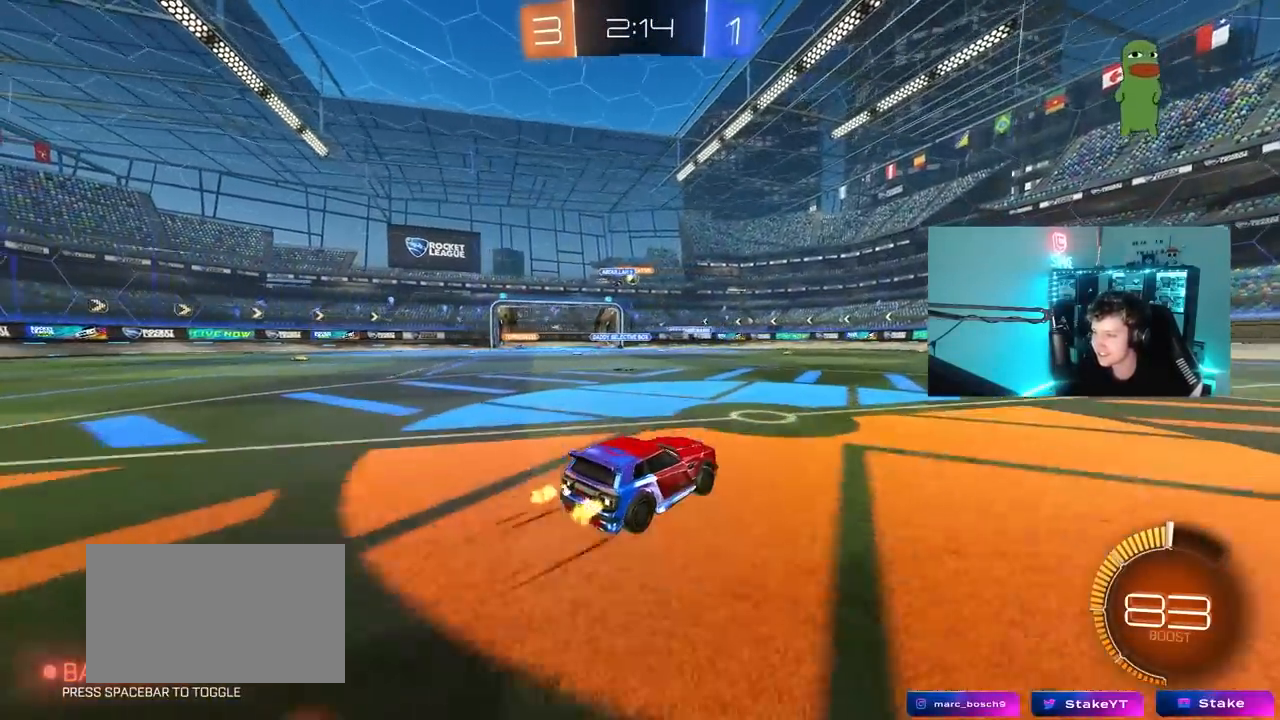
{"keys": ["w"], "mouse": [], "mouse_move": "still", "events": []}
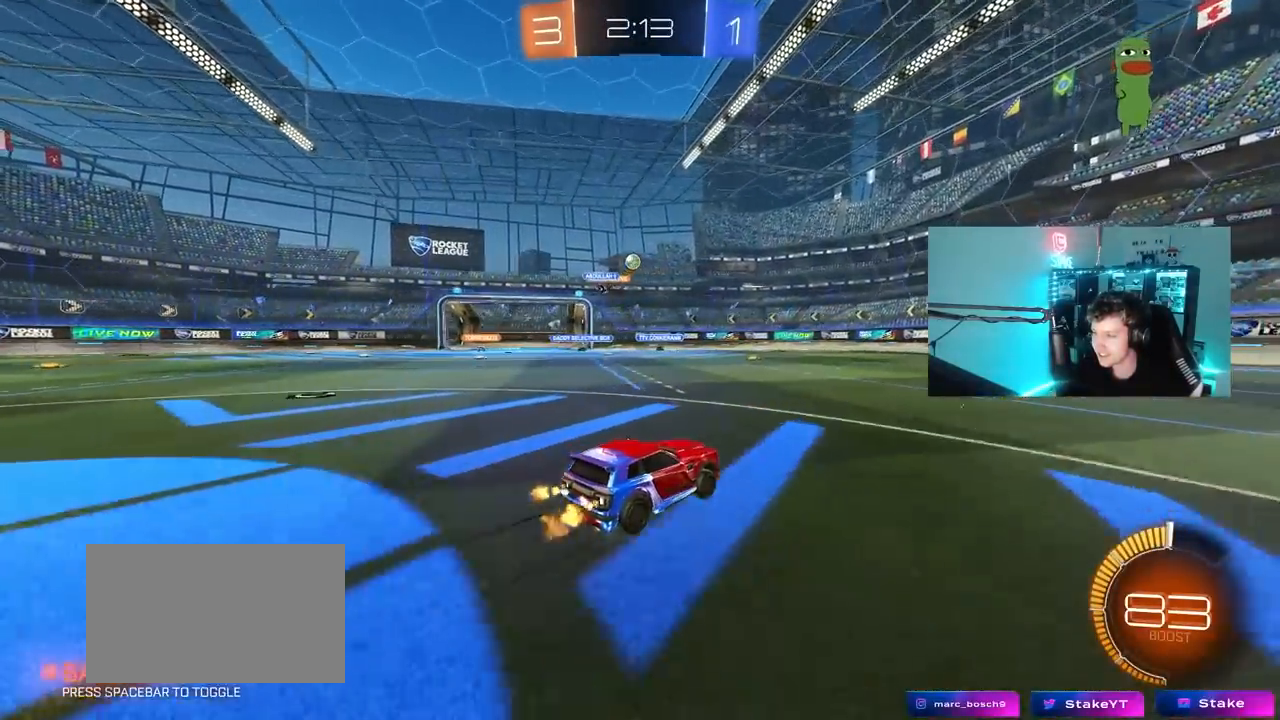
{"keys": [], "mouse": [], "mouse_move": "still", "events": [[250, "d", "down"], [350, "d", "up"], [350, "w", "up"]]}
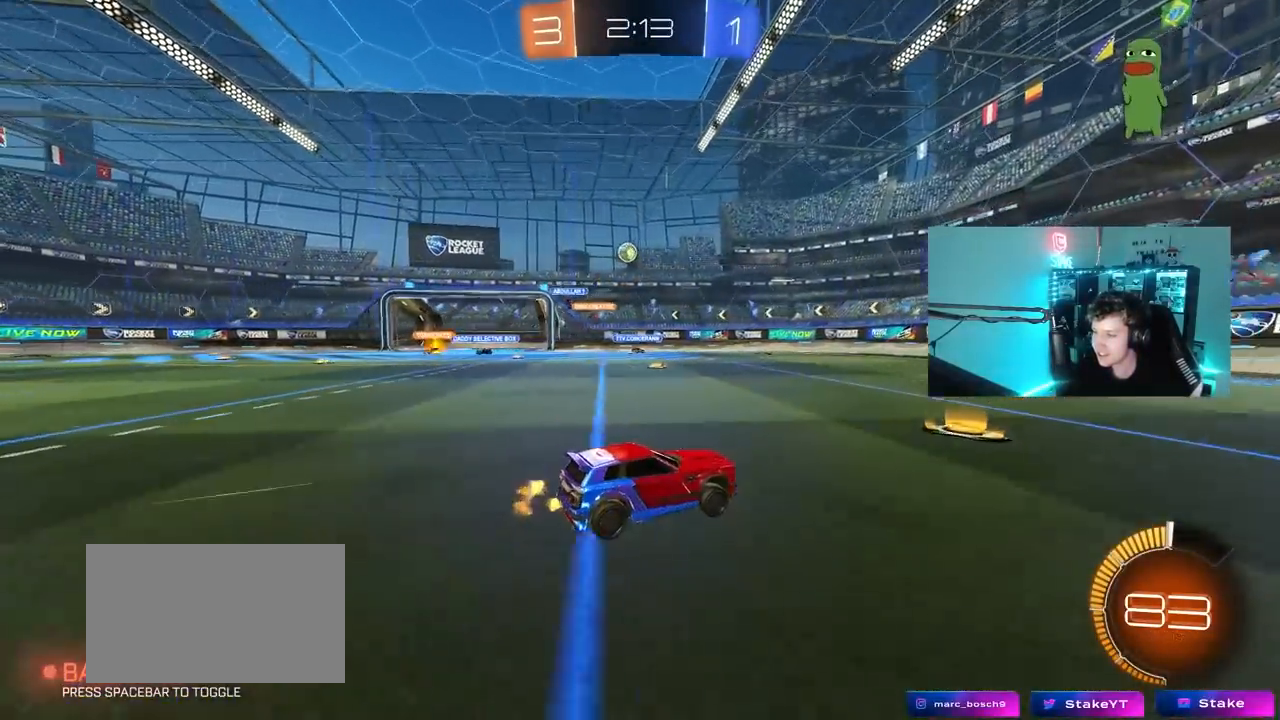
{"keys": ["w"], "mouse": [], "mouse_move": "still", "events": [[33, "s", "down"], [167, "d", "down"], [217, "s", "up"], [317, "d", "up"], [417, "w", "down"]]}
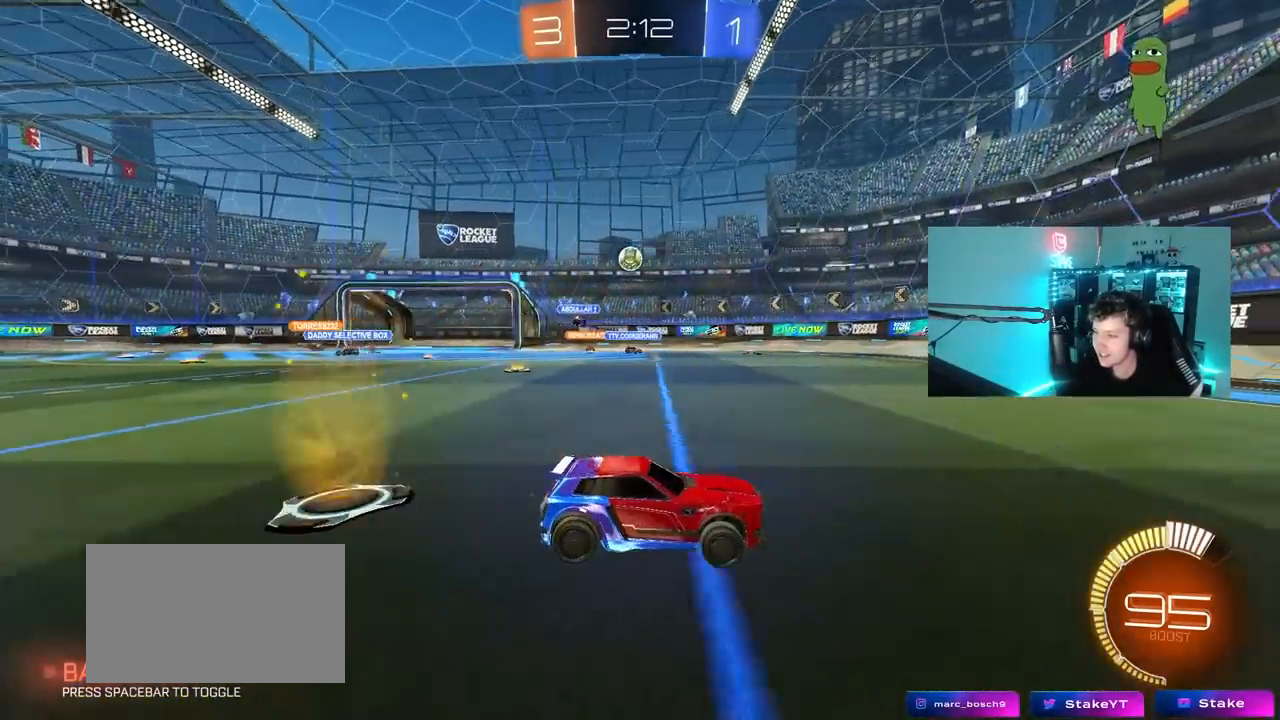
{"keys": ["w"], "mouse": [], "mouse_move": "still", "events": [[283, "d", "down"], [383, "d", "up"]]}
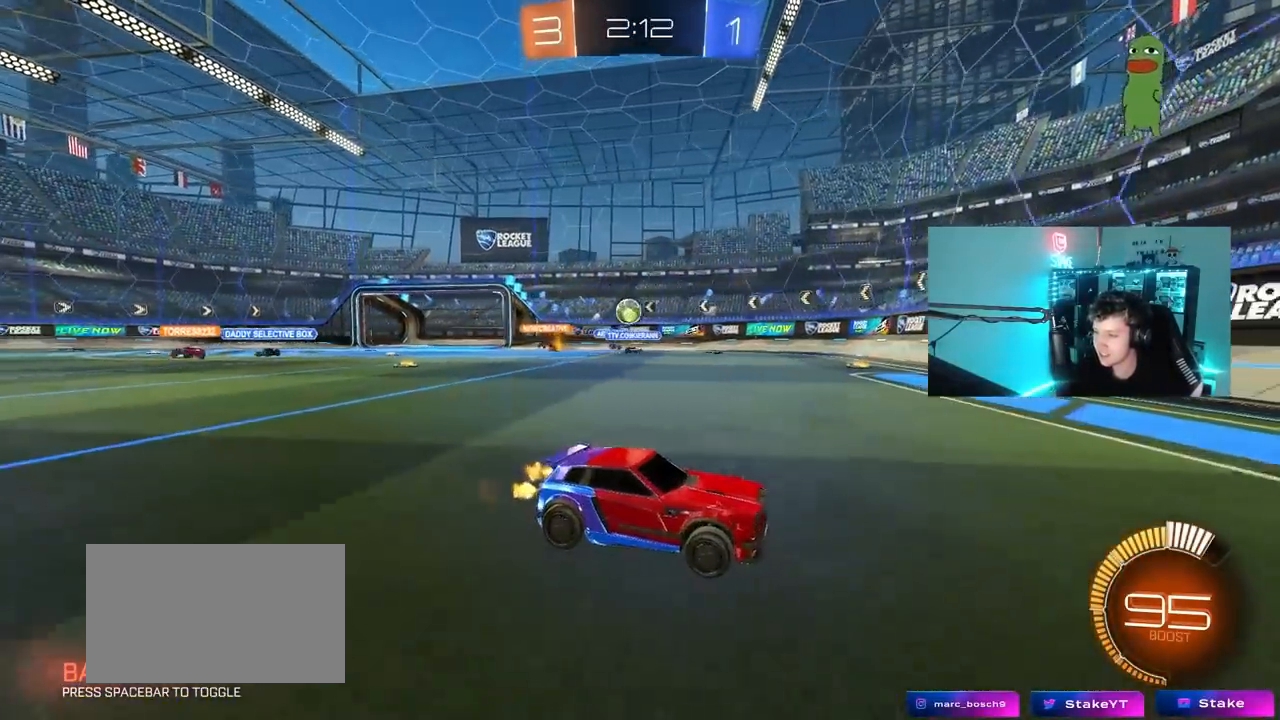
{"keys": ["d", "w"], "mouse": [], "mouse_move": "still", "events": [[200, "d", "down"], [250, "shift", "down"], [400, "shift", "up"]]}
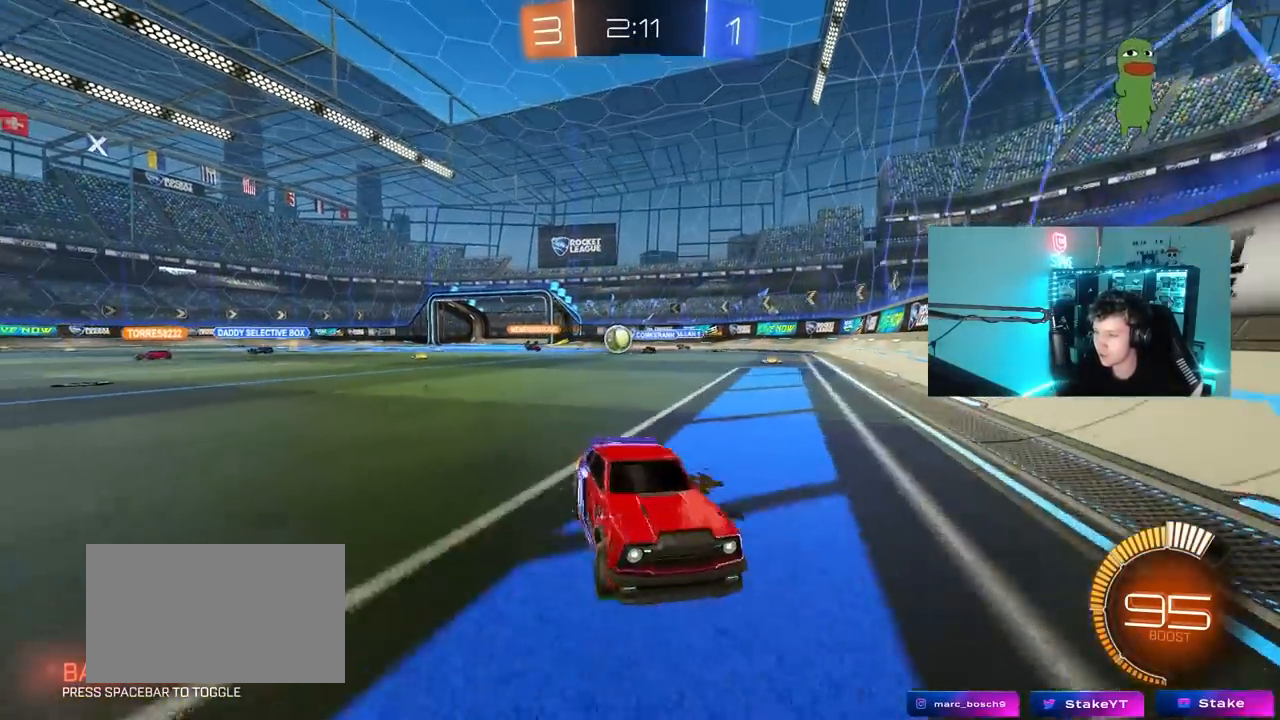
{"keys": ["d", "w"], "mouse": [], "mouse_move": "still", "events": [[83, "shift", "down"], [167, "shift", "up"]]}
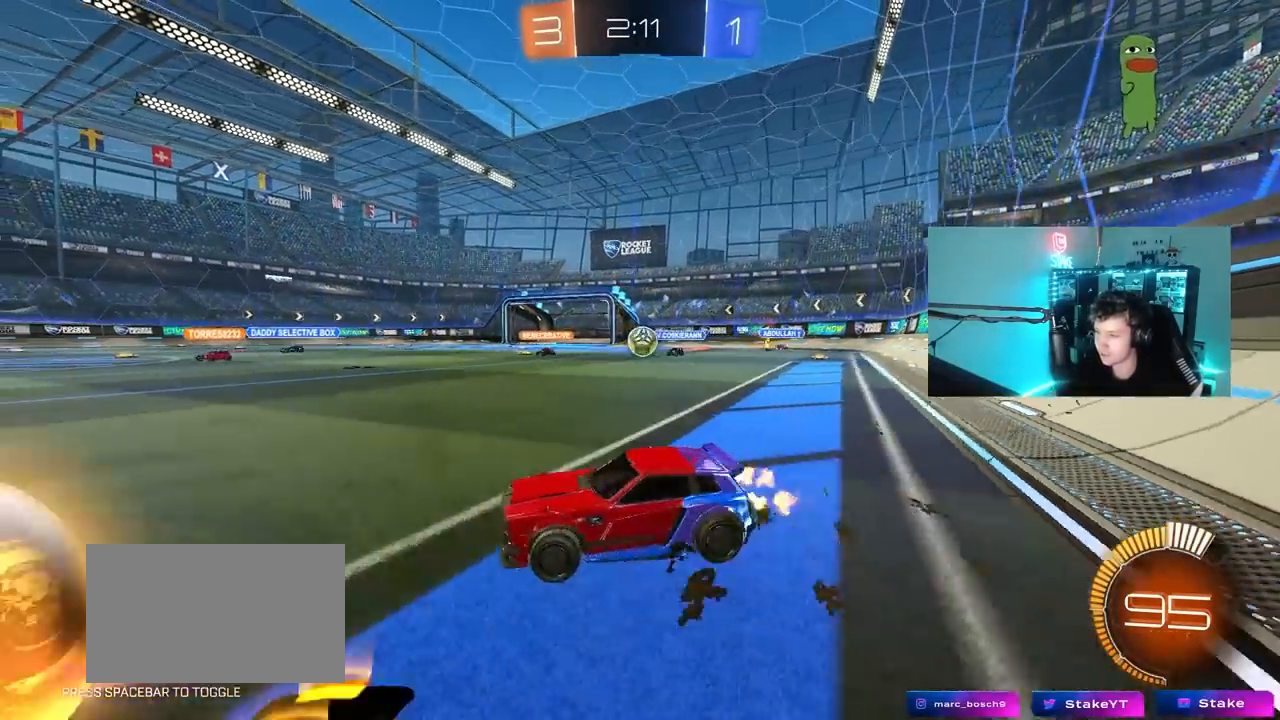
{"keys": ["w"], "mouse": ["left"], "mouse_move": "still", "events": [[233, "mouse_left", "down"], [283, "a", "down"], [283, "d", "up"], [383, "a", "up"]]}
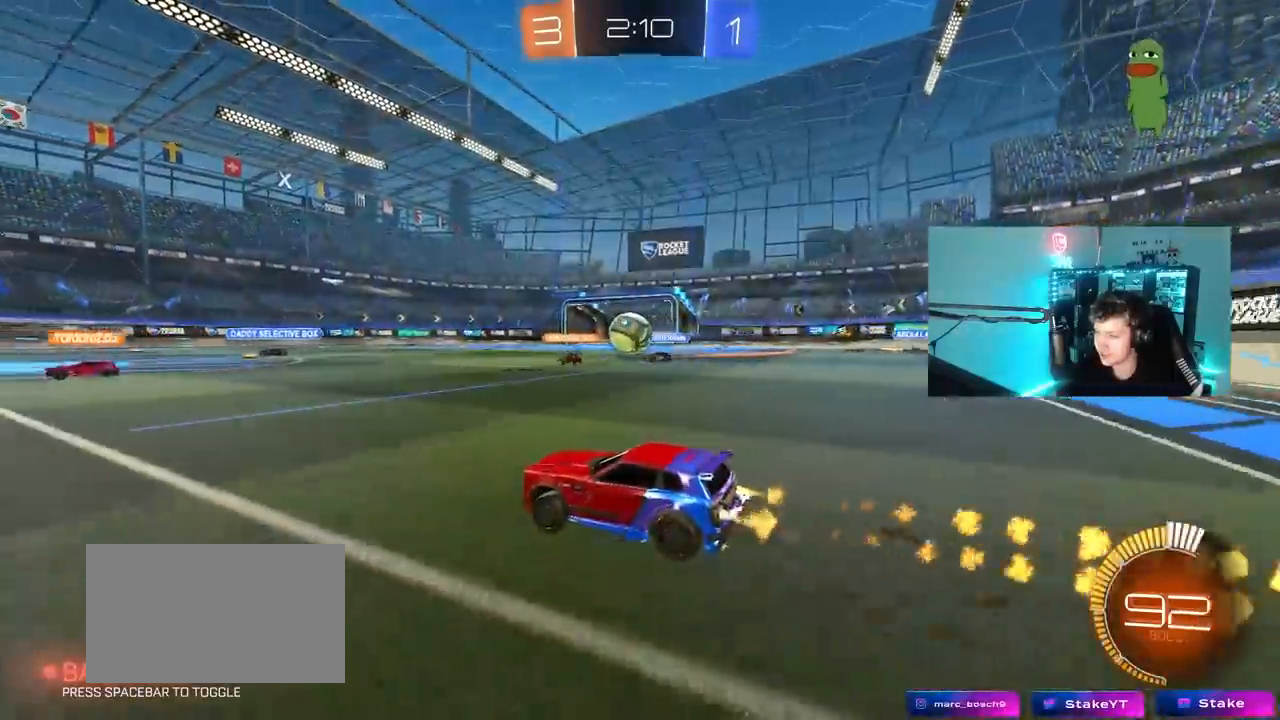
{"keys": ["w"], "mouse": [], "mouse_move": "still", "events": [[67, "a", "down"], [250, "a", "up"], [400, "mouse_left", "up"]]}
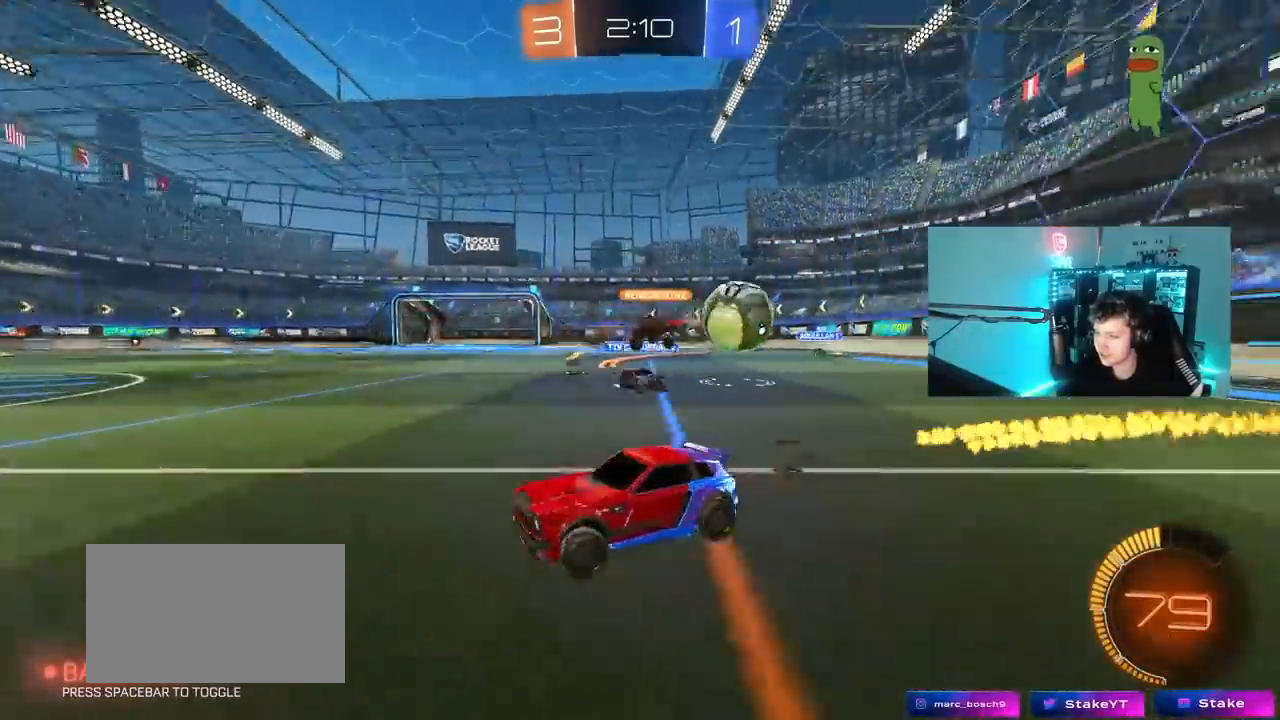
{"keys": ["a", "s", "shift"], "mouse": [], "mouse_move": "up-right", "events": [[133, "mouse_left", "down"], [167, "a", "down"], [167, "mouse_right", "down"], [217, "mouse_right", "up"], [217, "shift", "down"], [267, "mouse_right", "down"], [417, "s", "down"], [417, "w", "up"], [450, "mouse_left", "up"], [500, "mouse_right", "up"]]}
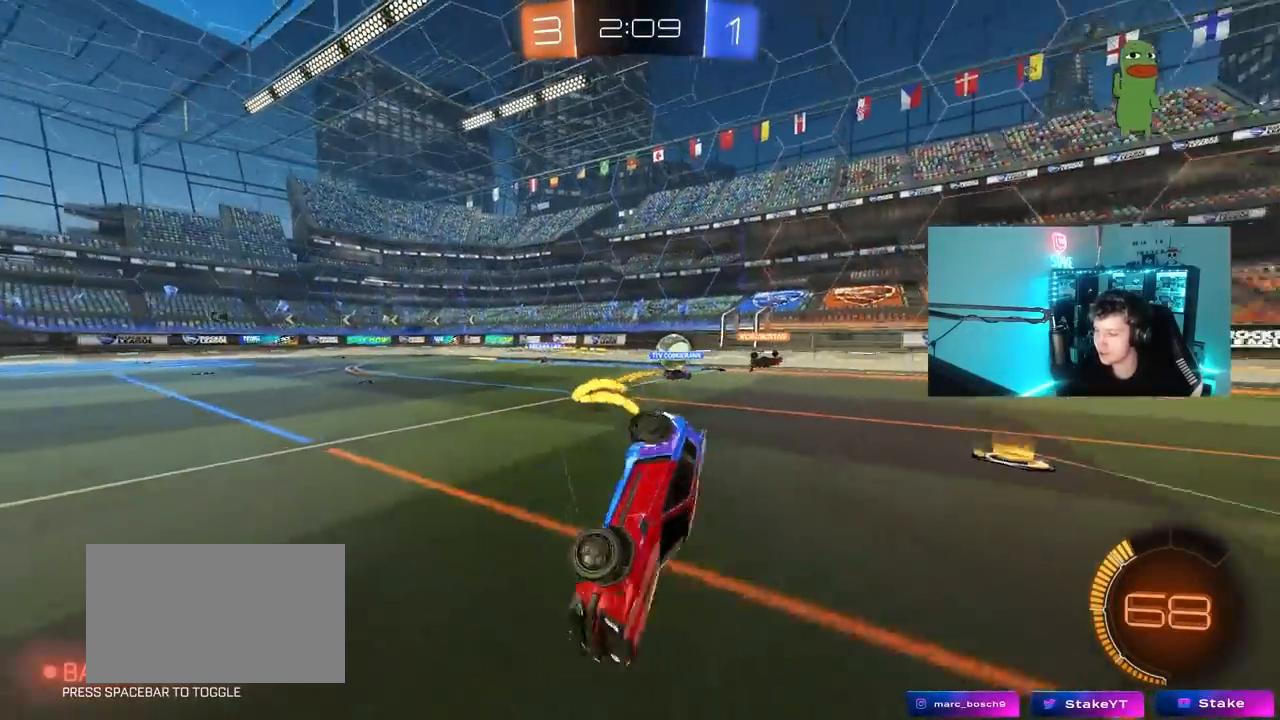
{"keys": ["a", "s", "shift"], "mouse": [], "mouse_move": "still", "events": [[233, "s", "up"], [333, "s", "down"]]}
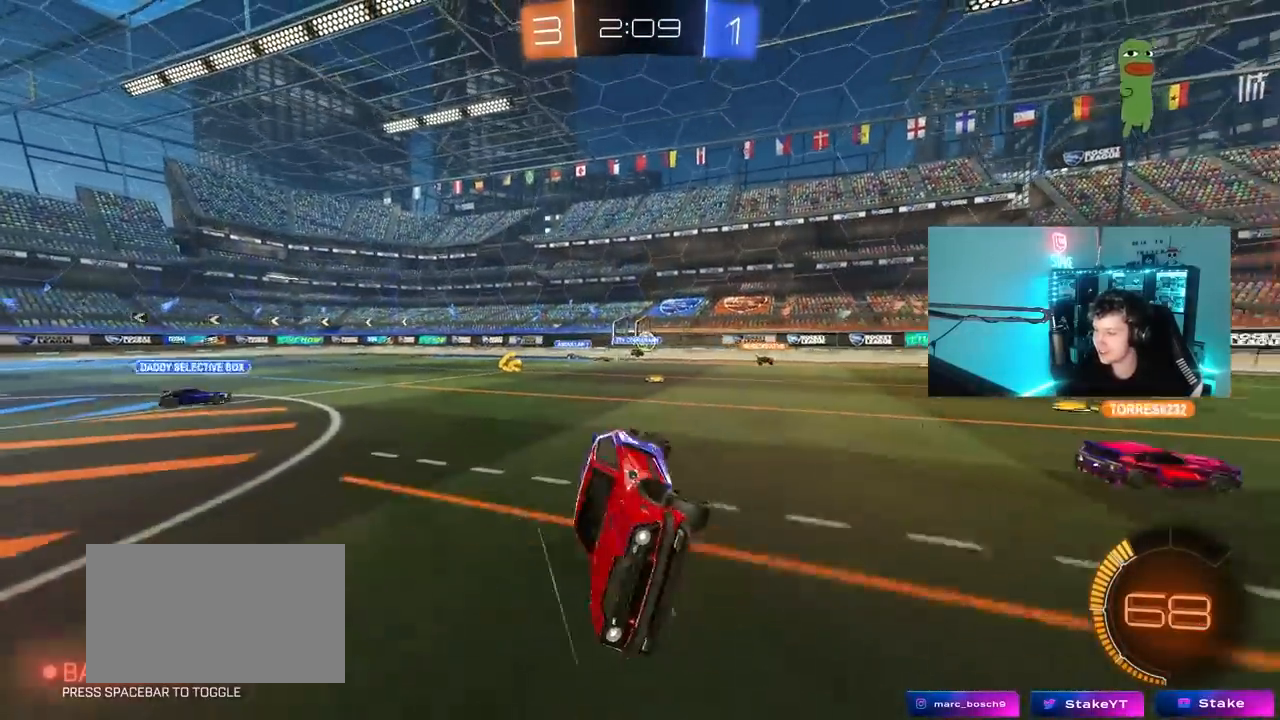
{"keys": ["w"], "mouse": [], "mouse_move": "still", "events": [[17, "s", "up"], [17, "shift", "up"], [117, "a", "up"], [200, "a", "down"], [250, "w", "down"], [400, "a", "up"]]}
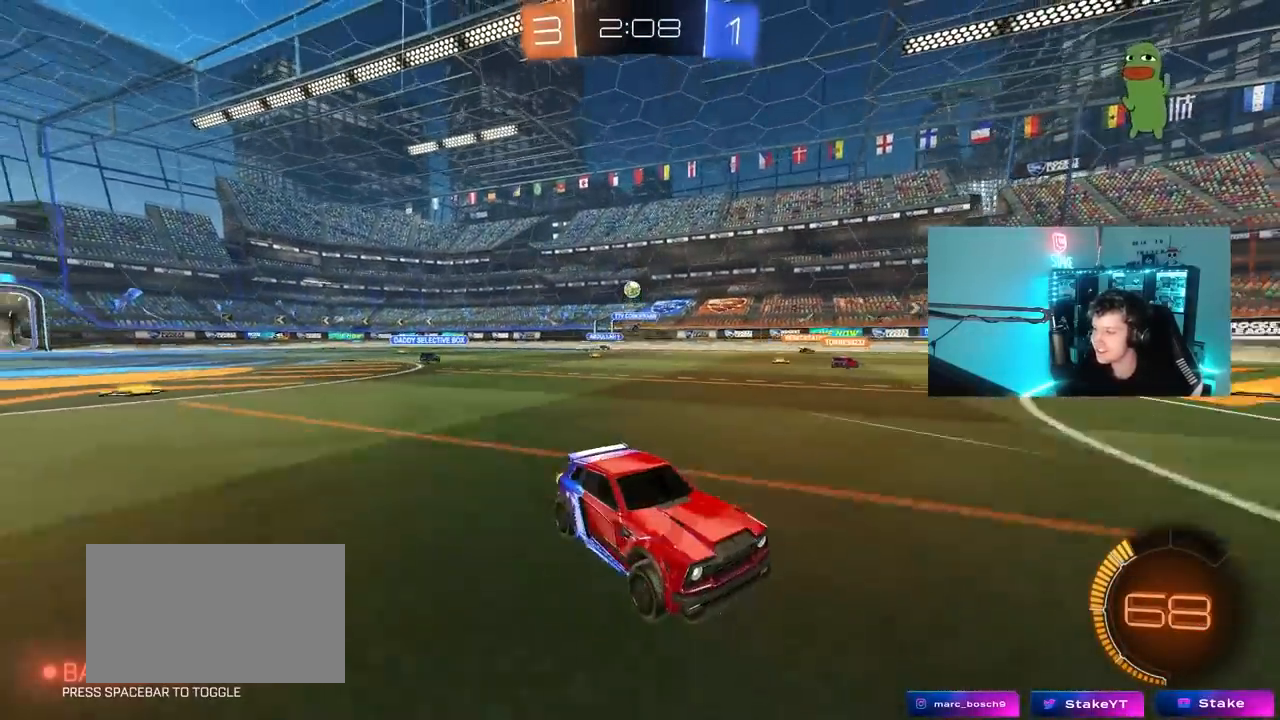
{"keys": ["w"], "mouse": [], "mouse_move": "still", "events": [[133, "a", "down"], [317, "a", "up"]]}
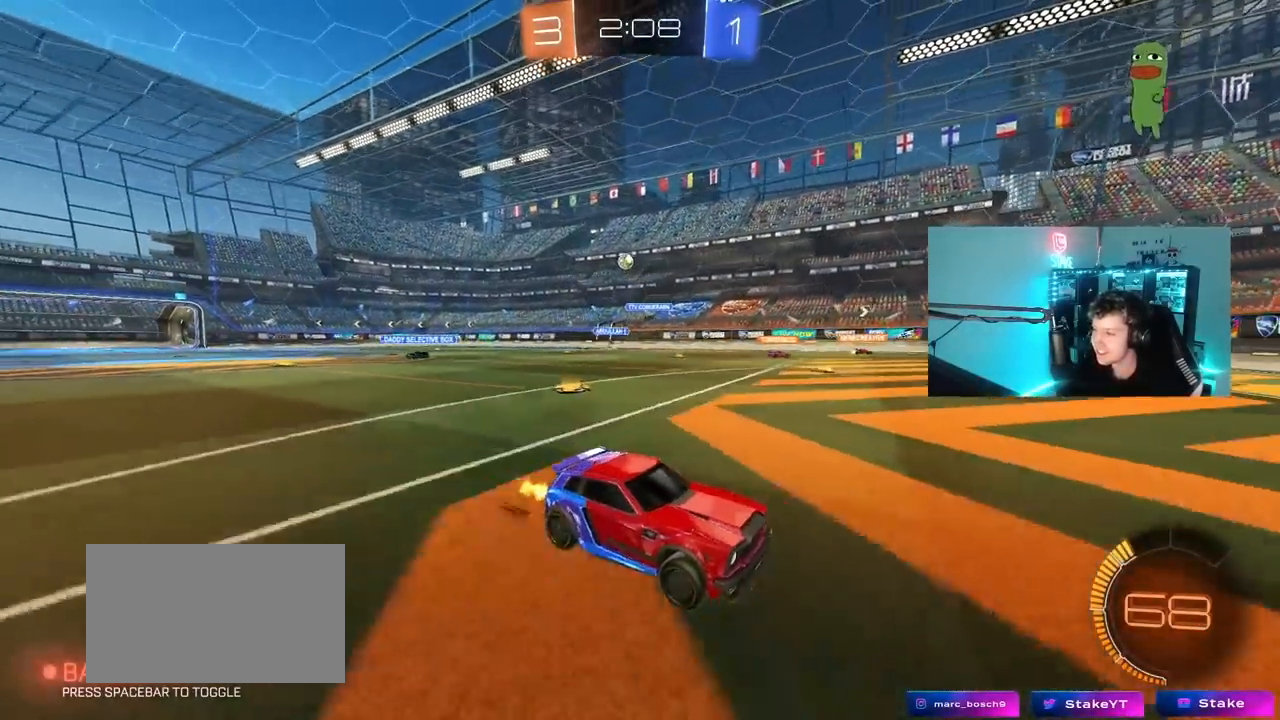
{"keys": ["a", "shift", "w"], "mouse": [], "mouse_move": "still", "events": [[50, "a", "down"], [183, "a", "up"], [283, "a", "down"], [333, "shift", "down"]]}
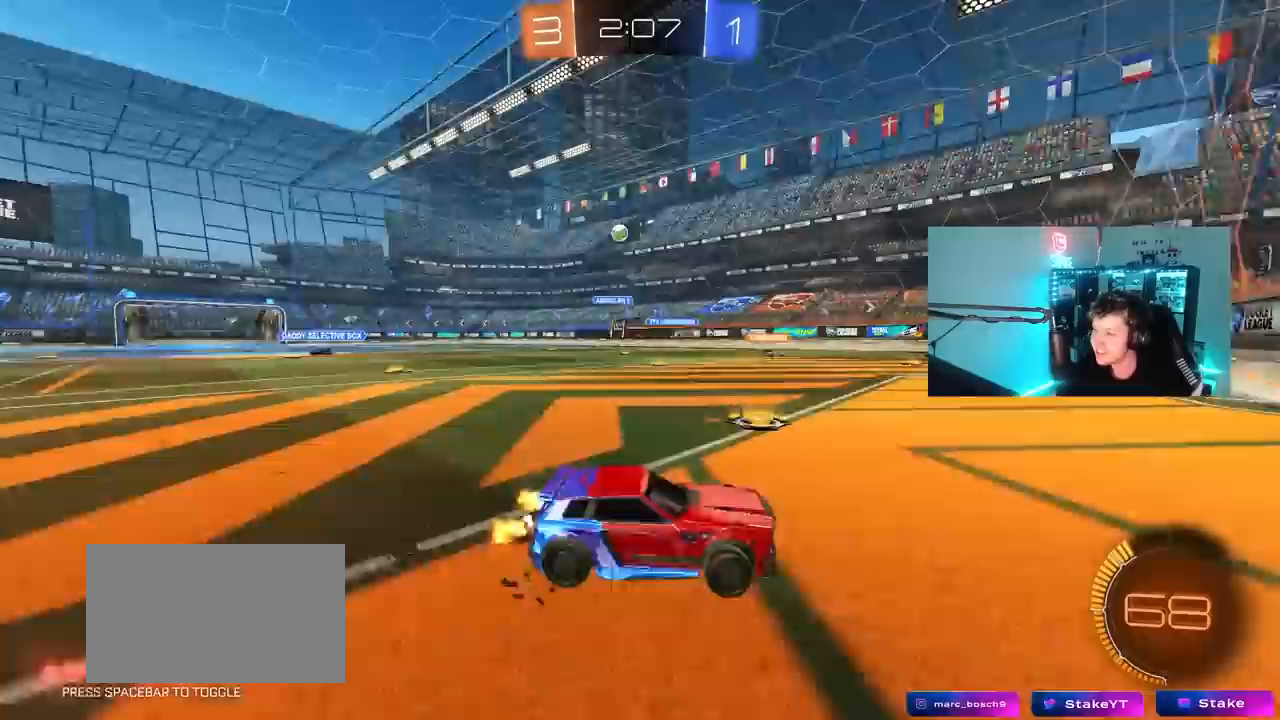
{"keys": ["s"], "mouse": [], "mouse_move": "still", "events": [[150, "shift", "up"], [350, "w", "up"], [433, "s", "down"], [483, "a", "up"]]}
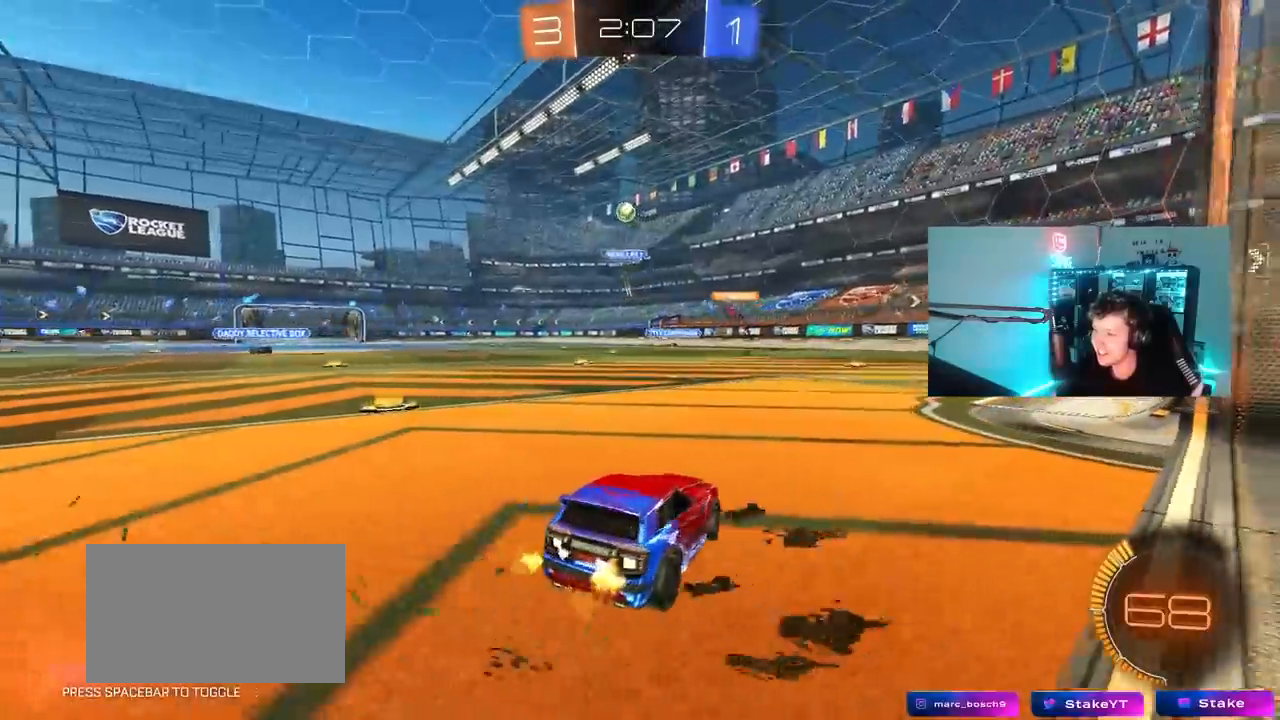
{"keys": [], "mouse": [], "mouse_move": "still", "events": [[33, "d", "down"], [367, "d", "up"], [417, "s", "up"]]}
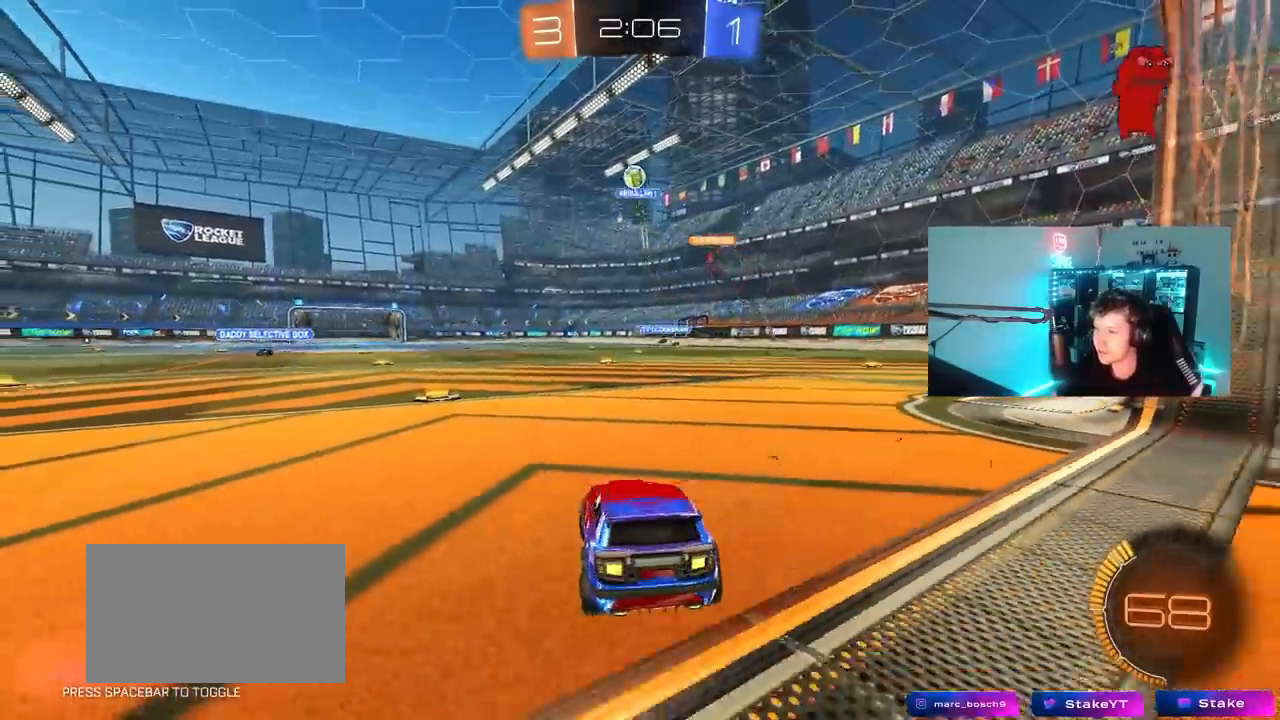
{"keys": ["a", "w"], "mouse": [], "mouse_move": "still", "events": [[133, "a", "down"], [133, "w", "down"]]}
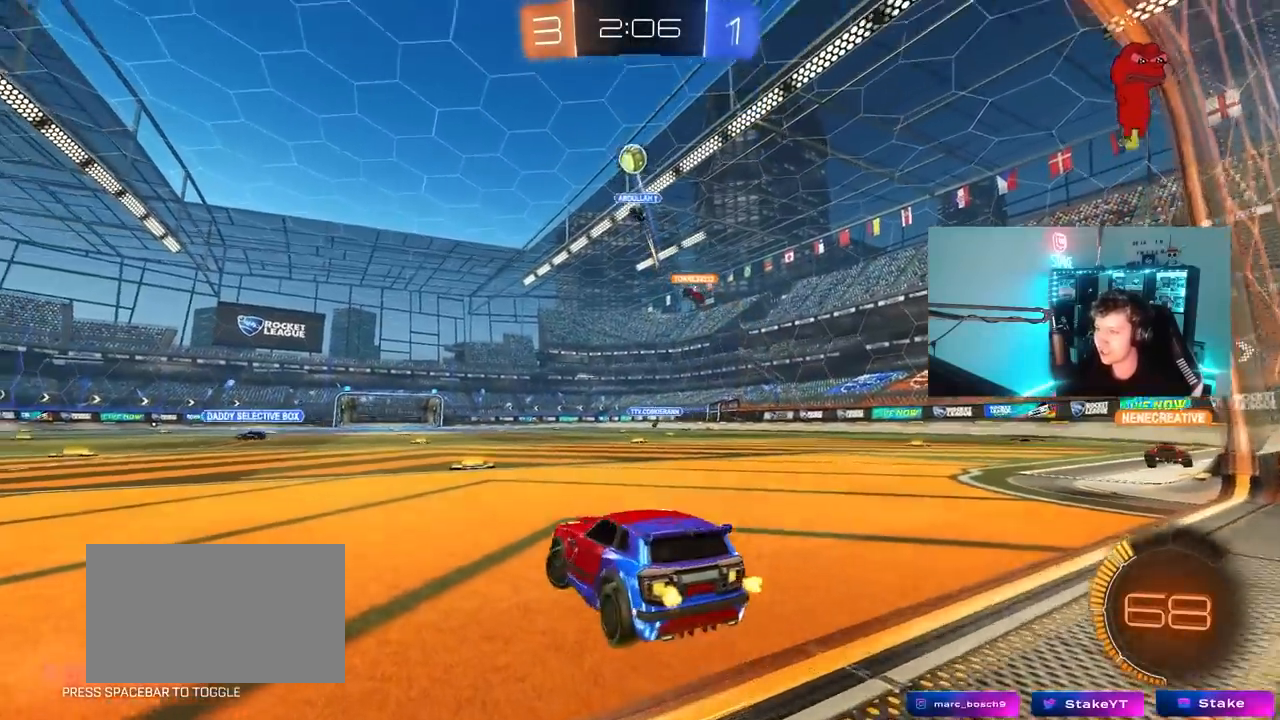
{"keys": ["s"], "mouse": [], "mouse_move": "still", "events": [[17, "w", "up"], [117, "s", "down"], [167, "a", "up"]]}
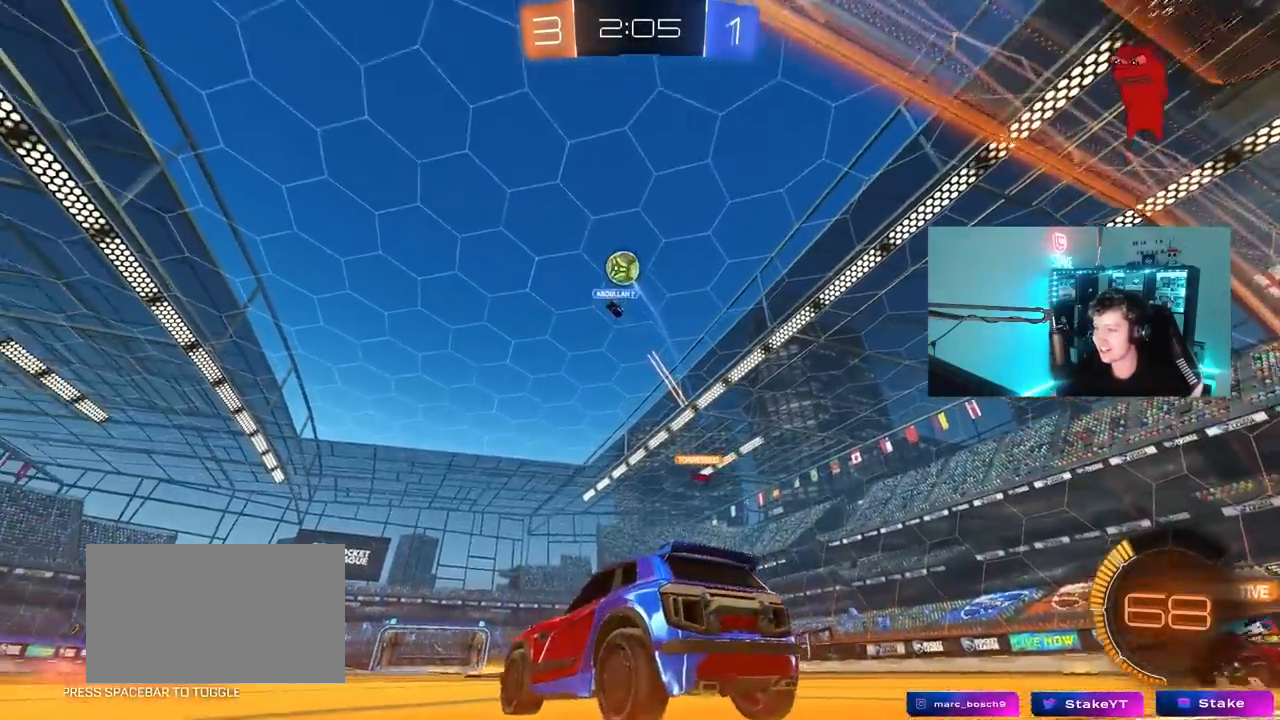
{"keys": ["d", "s"], "mouse": [], "mouse_move": "still", "events": [[267, "d", "down"]]}
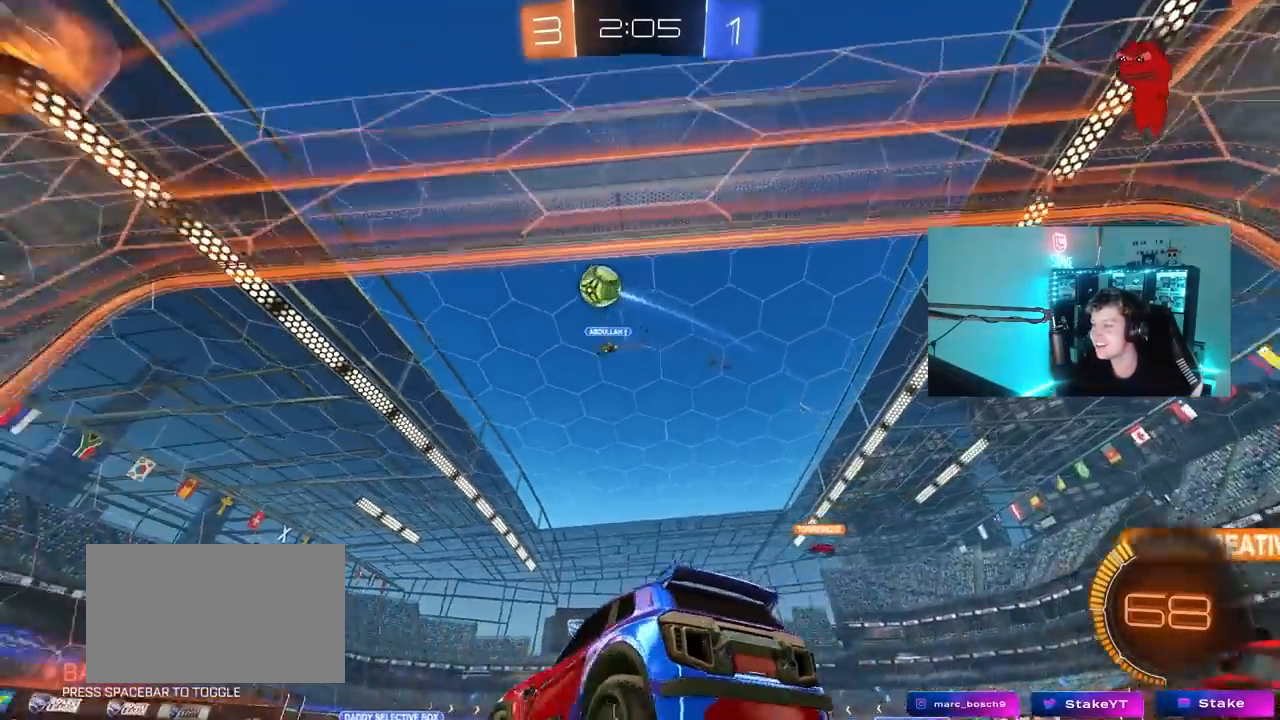
{"keys": ["w"], "mouse": [], "mouse_move": "still", "events": [[50, "d", "up"], [50, "s", "up"], [150, "a", "down"], [150, "w", "down"], [433, "a", "up"]]}
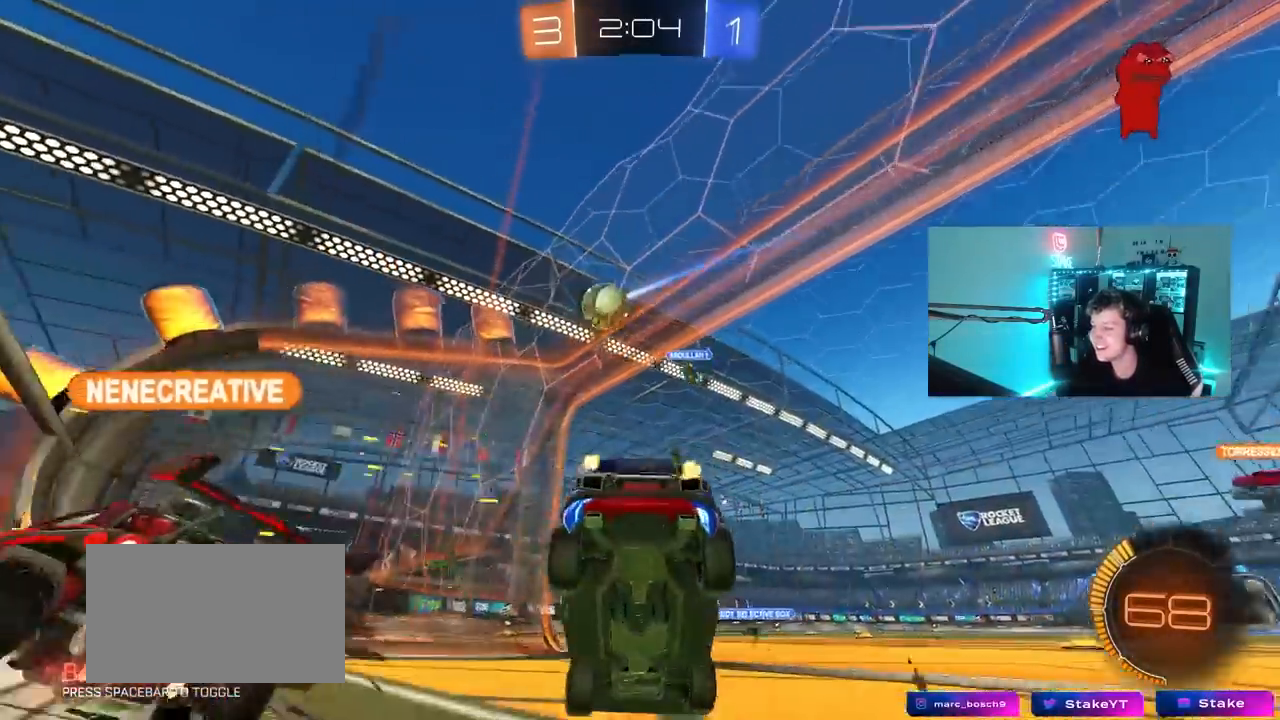
{"keys": ["a", "w"], "mouse": ["left"], "mouse_move": "still", "events": [[167, "w", "up"], [250, "a", "down"], [250, "w", "down"], [483, "mouse_left", "down"]]}
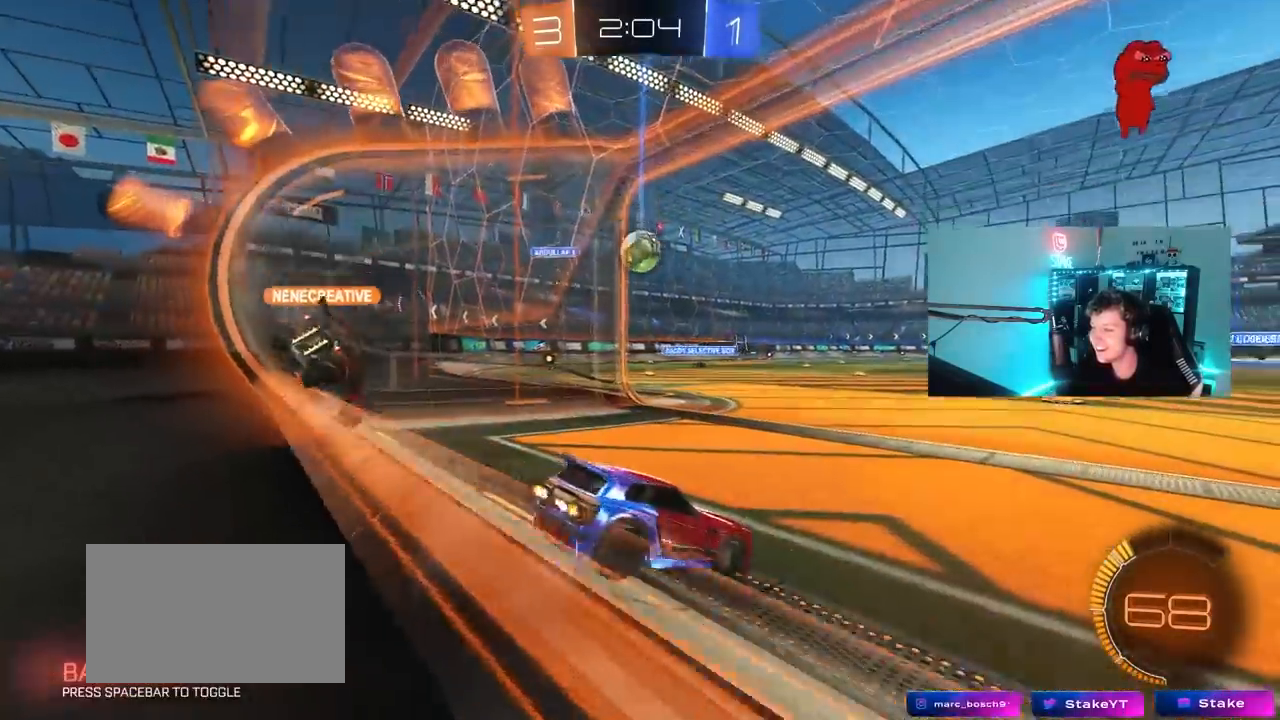
{"keys": [], "mouse": ["right"], "mouse_move": "still", "events": [[167, "mouse_left", "up"], [317, "a", "up"], [317, "w", "up"], [367, "s", "down"], [450, "s", "up"], [500, "mouse_right", "down"]]}